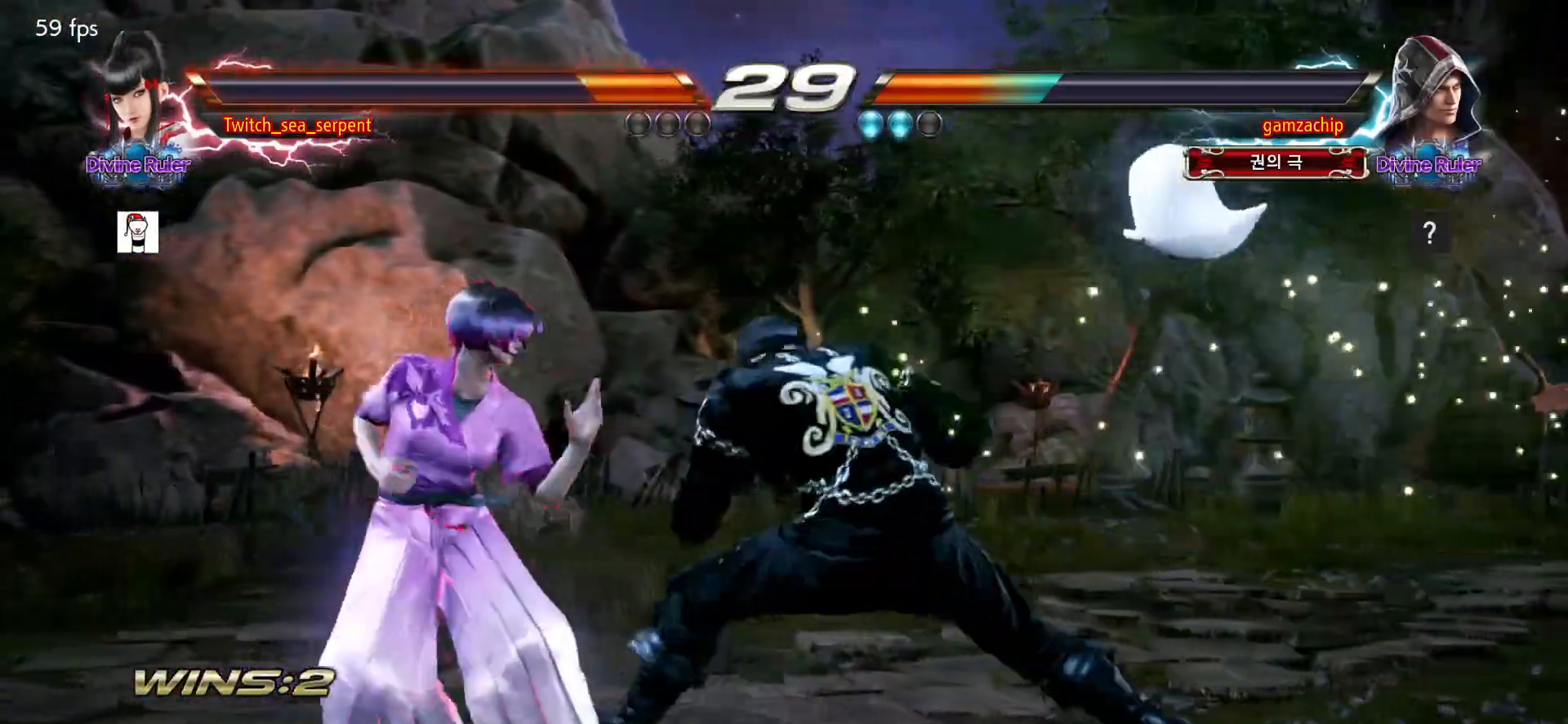
Gameplay with a controller (arcade stick); each line is a JSON object with the inputs held at the frame after it (dt_ms = milliseconds from this image to that frame). "events" lists button and stick changes between this image and that frame as [ms after this image, input, new state], when the widget could be followed in between. Not read: L3 R3 SQUARE.
{"dt_ms": 500, "buttons": [], "left_stick": "center", "events": [[33, "left_stick", "left"], [450, "left_stick", "center"]]}
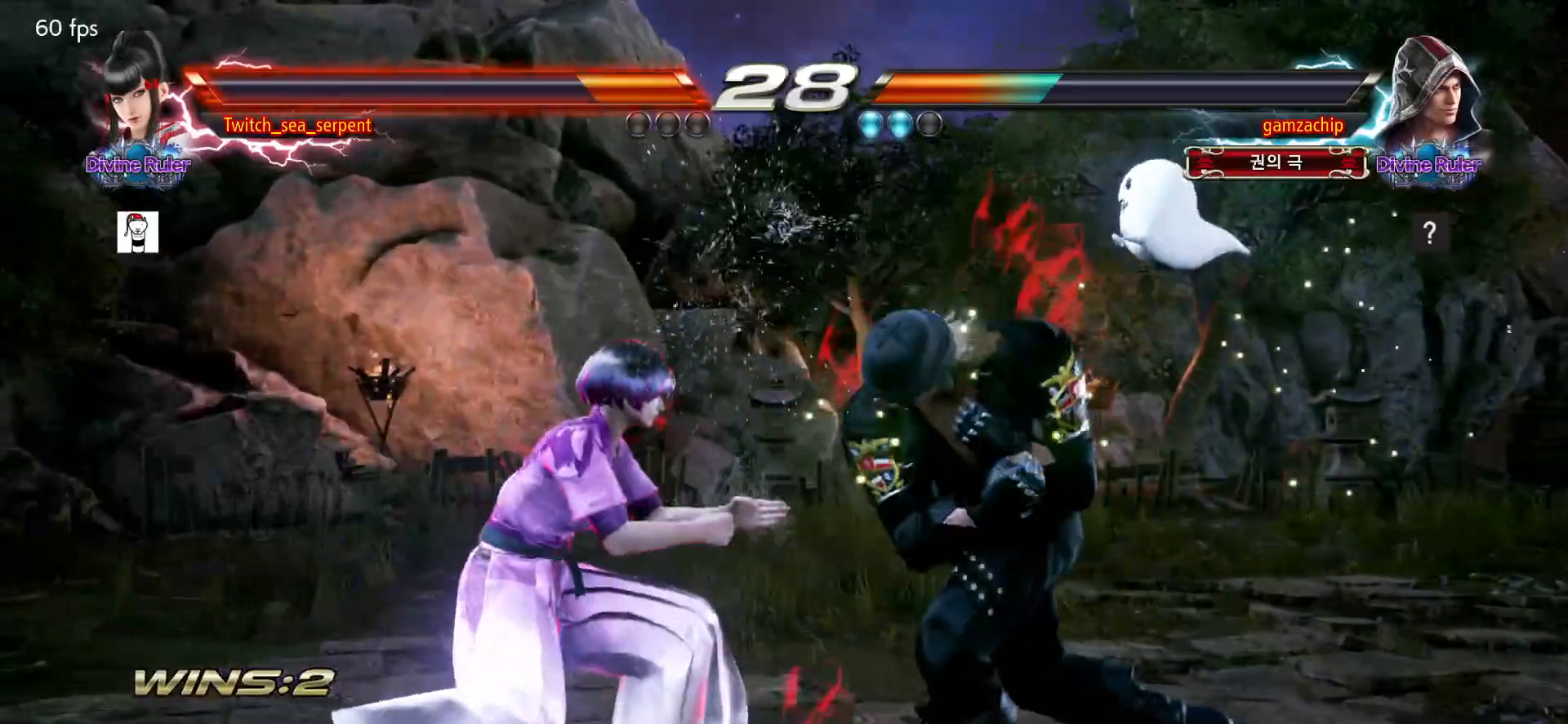
{"dt_ms": 500, "buttons": [], "left_stick": "center", "events": [[167, "left_stick", "right"], [217, "left_stick", "center"], [283, "left_stick", "right"], [367, "left_stick", "center"]]}
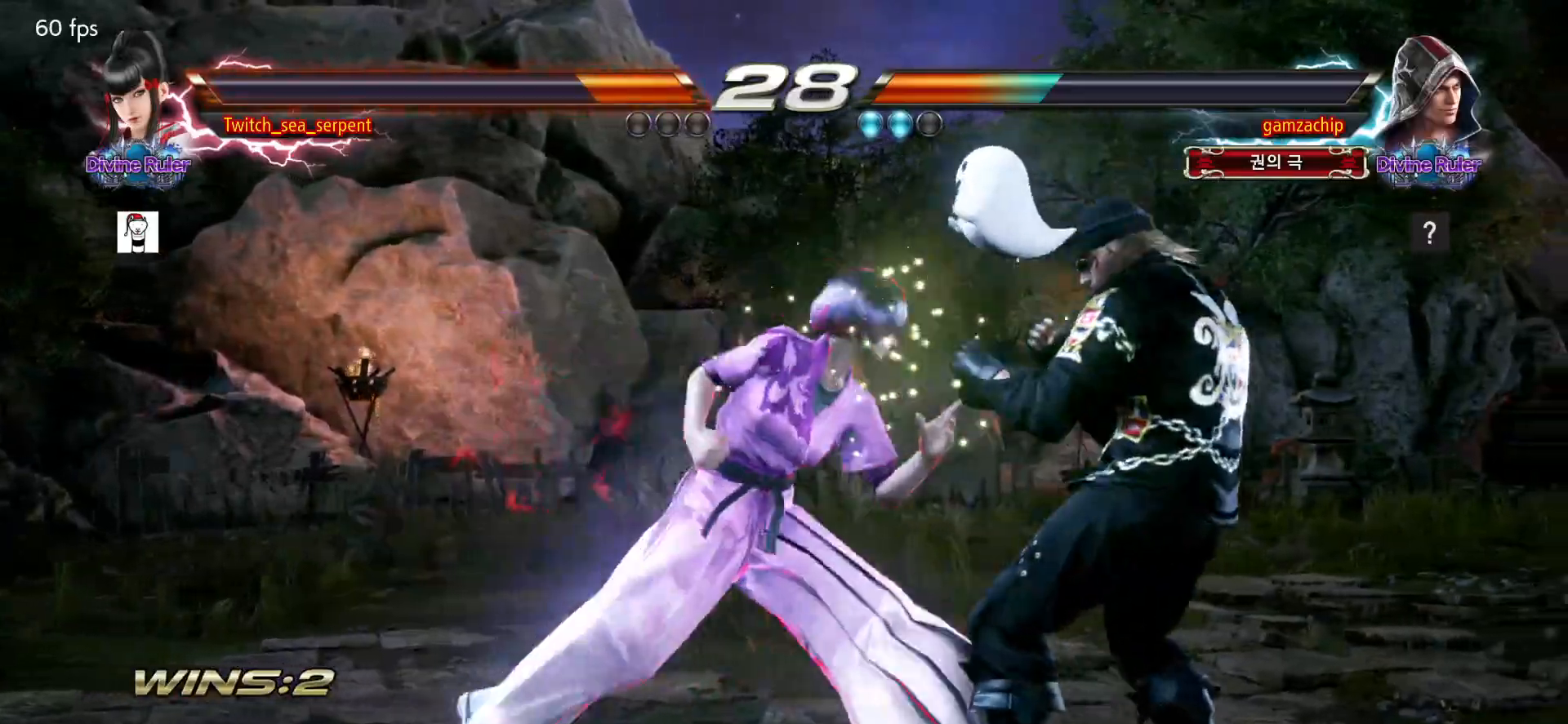
{"dt_ms": 500, "buttons": [], "left_stick": "center", "events": []}
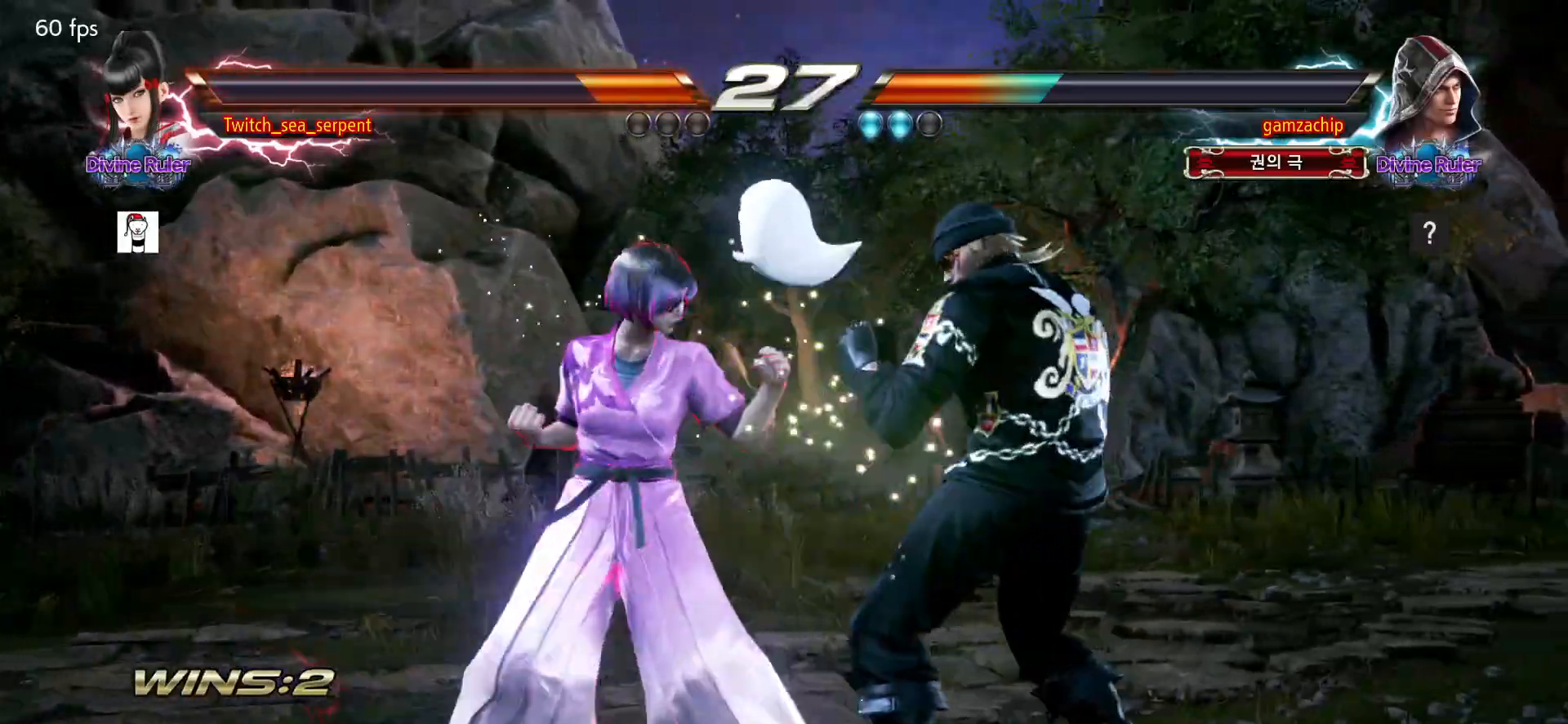
{"dt_ms": 500, "buttons": [], "left_stick": "down", "events": [[483, "left_stick", "down"]]}
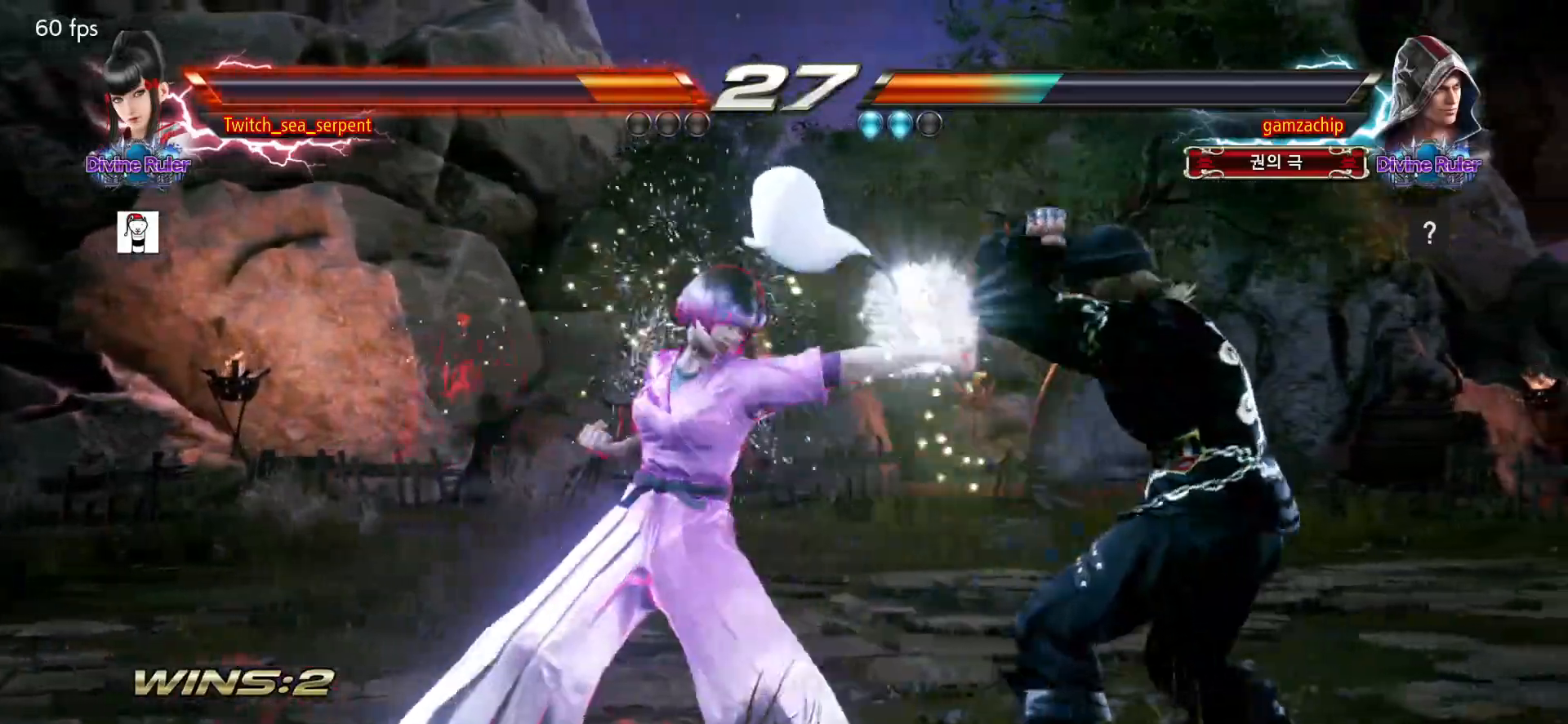
{"dt_ms": 500, "buttons": [], "left_stick": "center", "events": [[33, "left_stick", "center"], [117, "left_stick", "down"], [183, "left_stick", "center"]]}
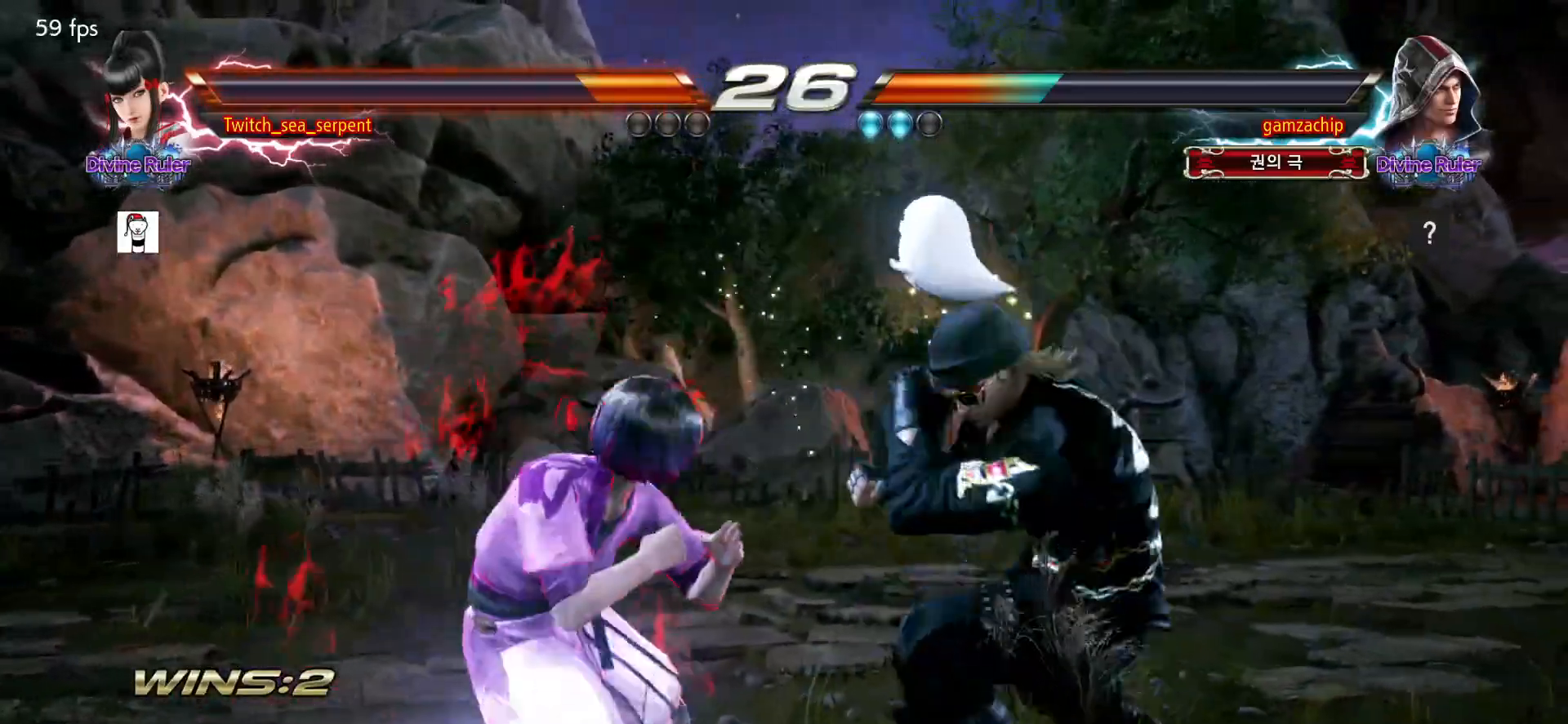
{"dt_ms": 500, "buttons": ["CROSS", "CIRCLE"], "left_stick": "down"}
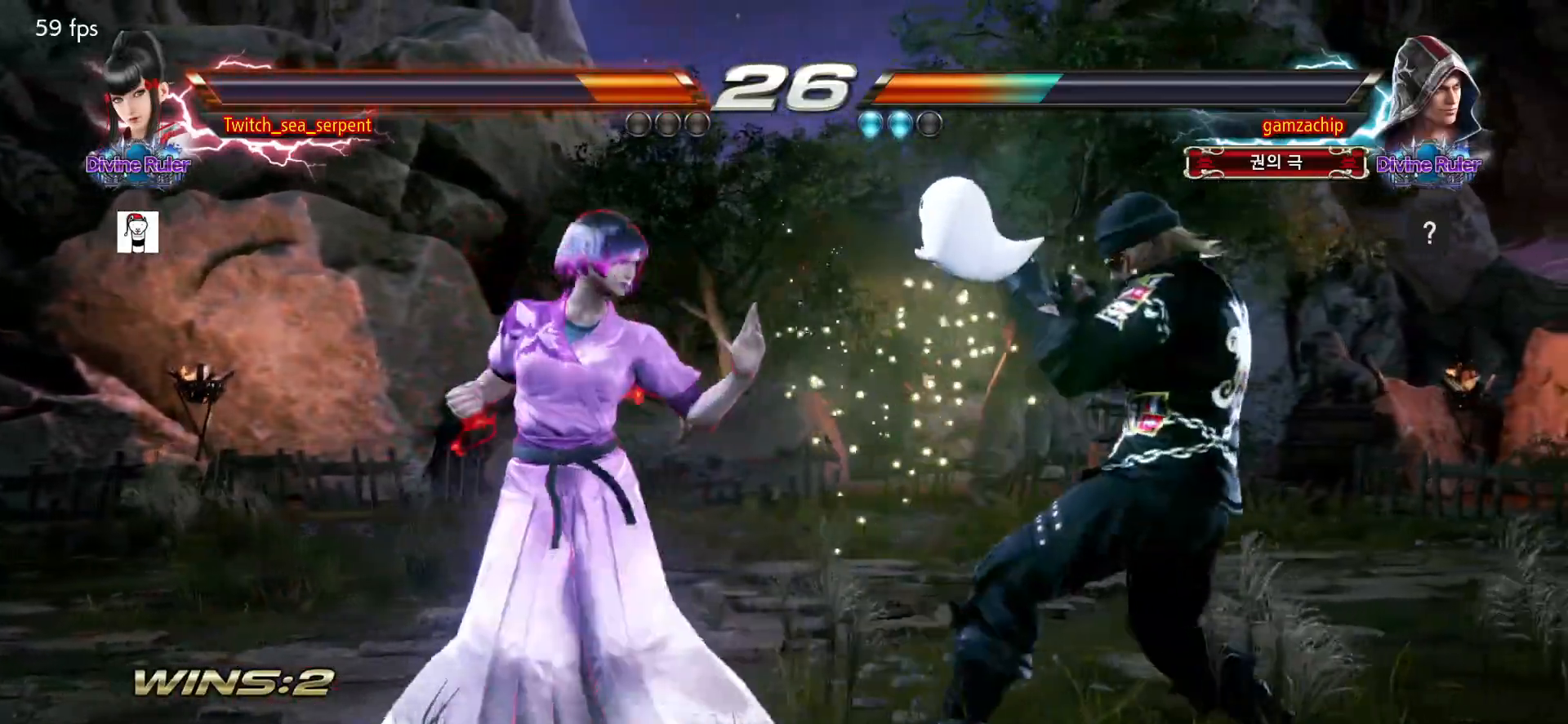
{"dt_ms": 1000, "buttons": [], "left_stick": "left"}
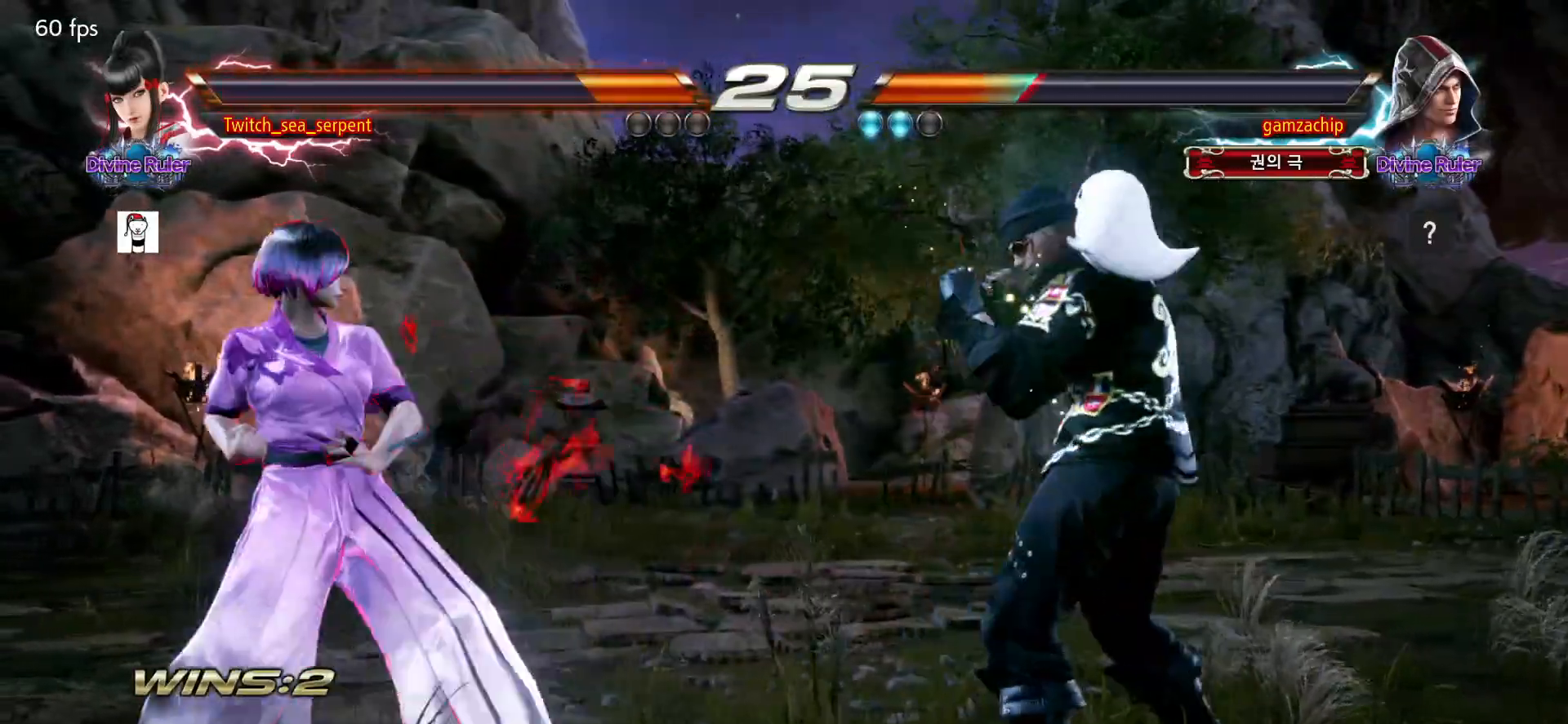
{"dt_ms": 500, "buttons": [], "left_stick": "left", "events": [[33, "left_stick", "center"], [83, "left_stick", "left"], [167, "left_stick", "center"], [217, "left_stick", "down"], [283, "left_stick", "left"]]}
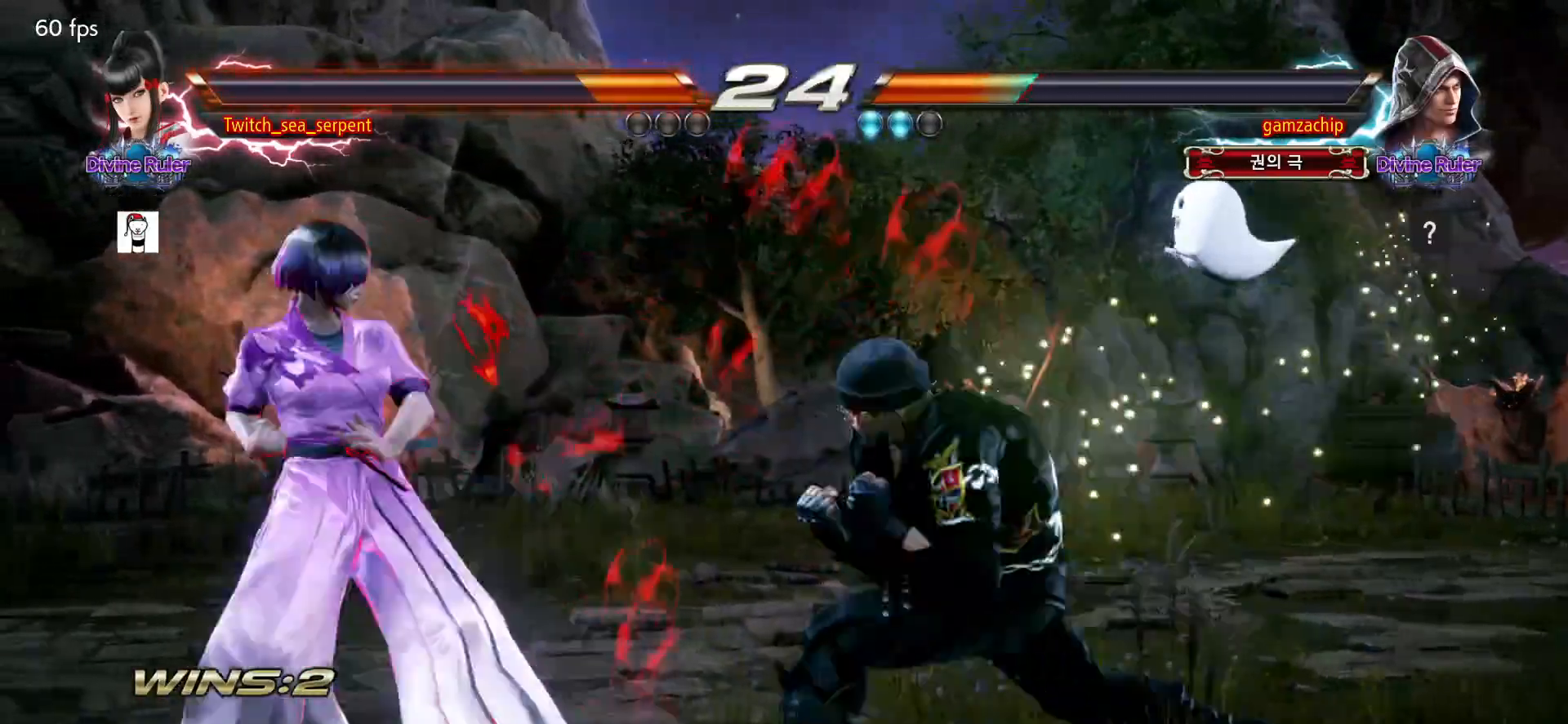
{"dt_ms": 500, "buttons": [], "left_stick": "center", "events": [[50, "left_stick", "center"], [150, "left_stick", "down-left"], [183, "TRIANGLE", "down"], [283, "CROSS", "down"], [283, "TRIANGLE", "up"], [350, "left_stick", "center"], [367, "CIRCLE", "down"], [383, "CROSS", "up"], [433, "CIRCLE", "up"]]}
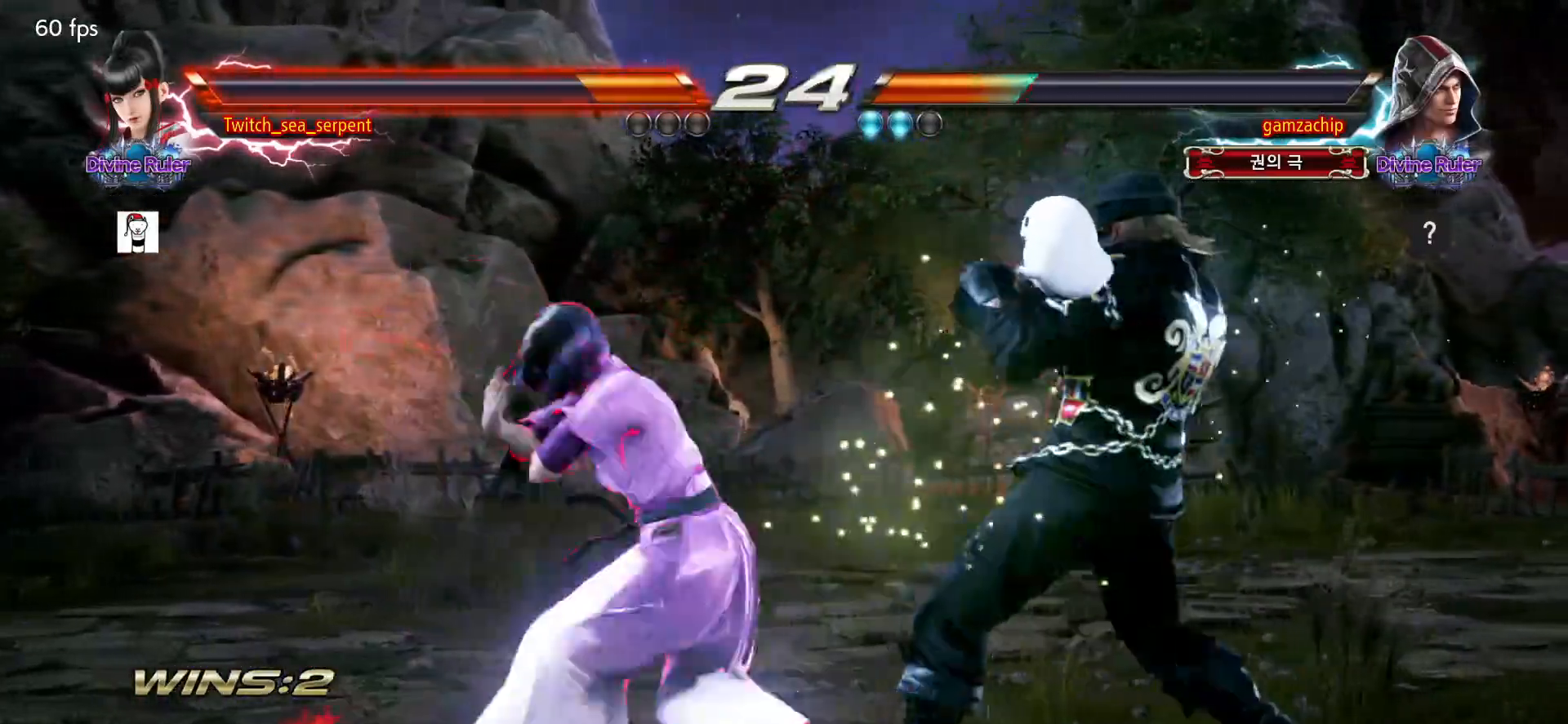
{"dt_ms": 500, "buttons": [], "left_stick": "center", "events": []}
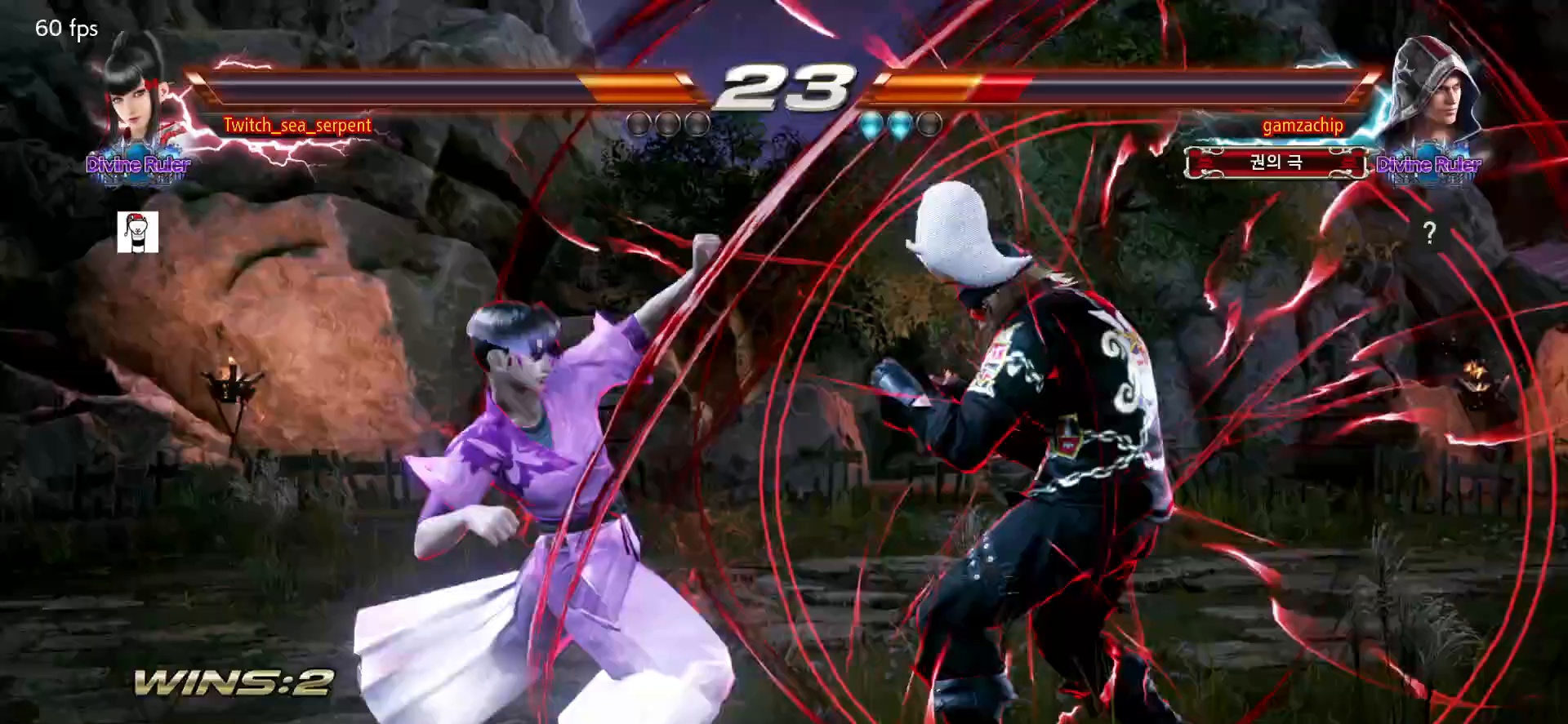
{"dt_ms": 500, "buttons": [], "left_stick": "center"}
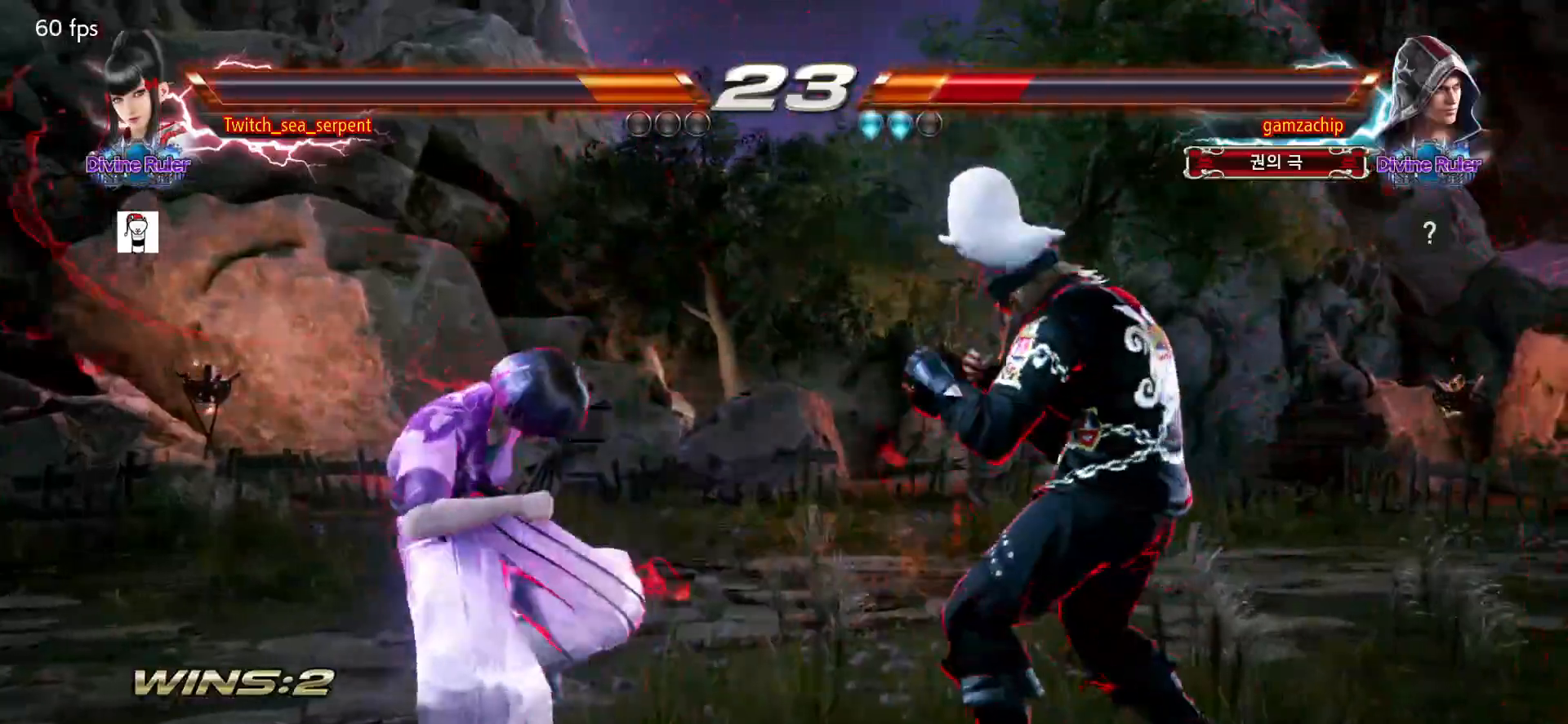
{"dt_ms": 1000, "buttons": [], "left_stick": "left"}
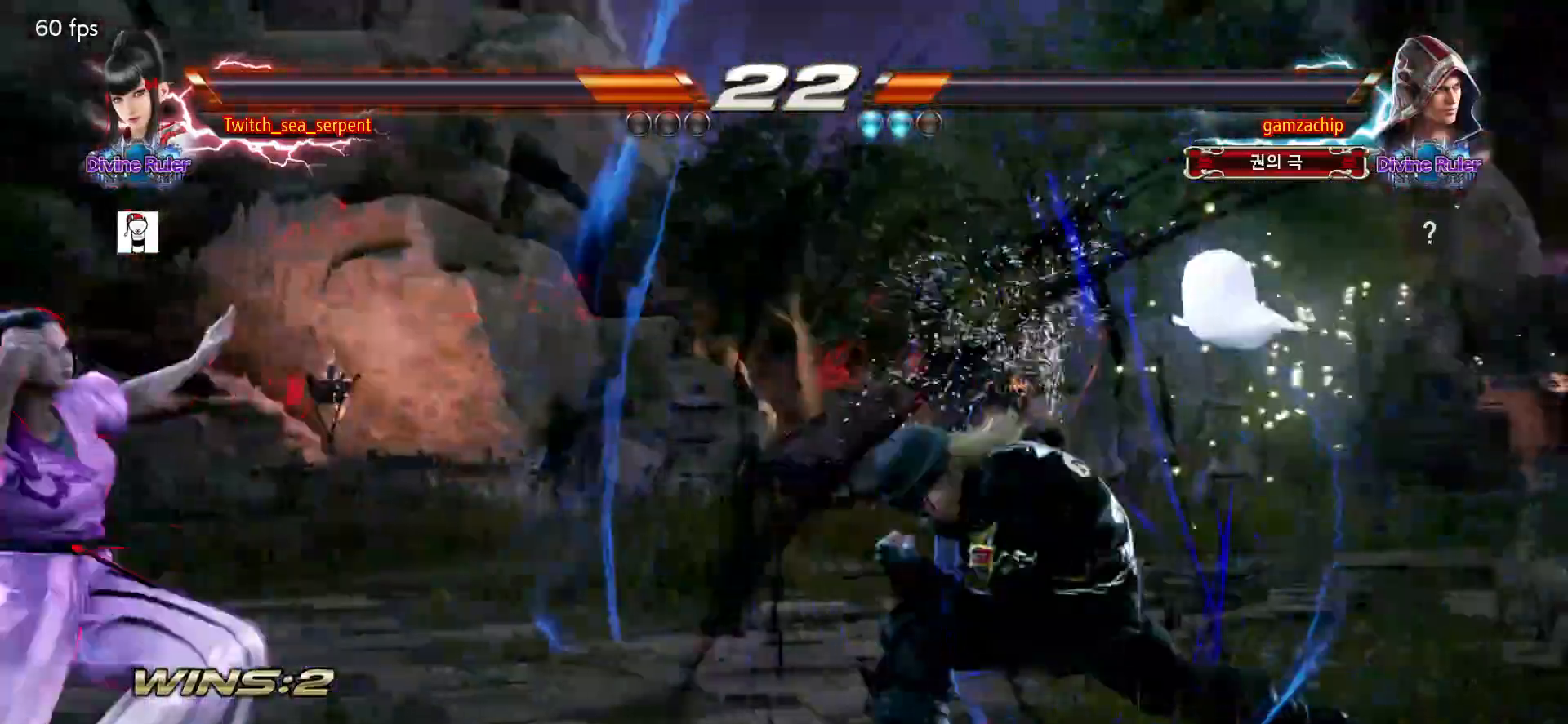
{"dt_ms": 500, "buttons": [], "left_stick": "down", "events": [[67, "left_stick", "center"], [133, "left_stick", "left"], [183, "left_stick", "center"], [267, "left_stick", "left"], [333, "left_stick", "center"], [383, "left_stick", "left"], [500, "left_stick", "down"]]}
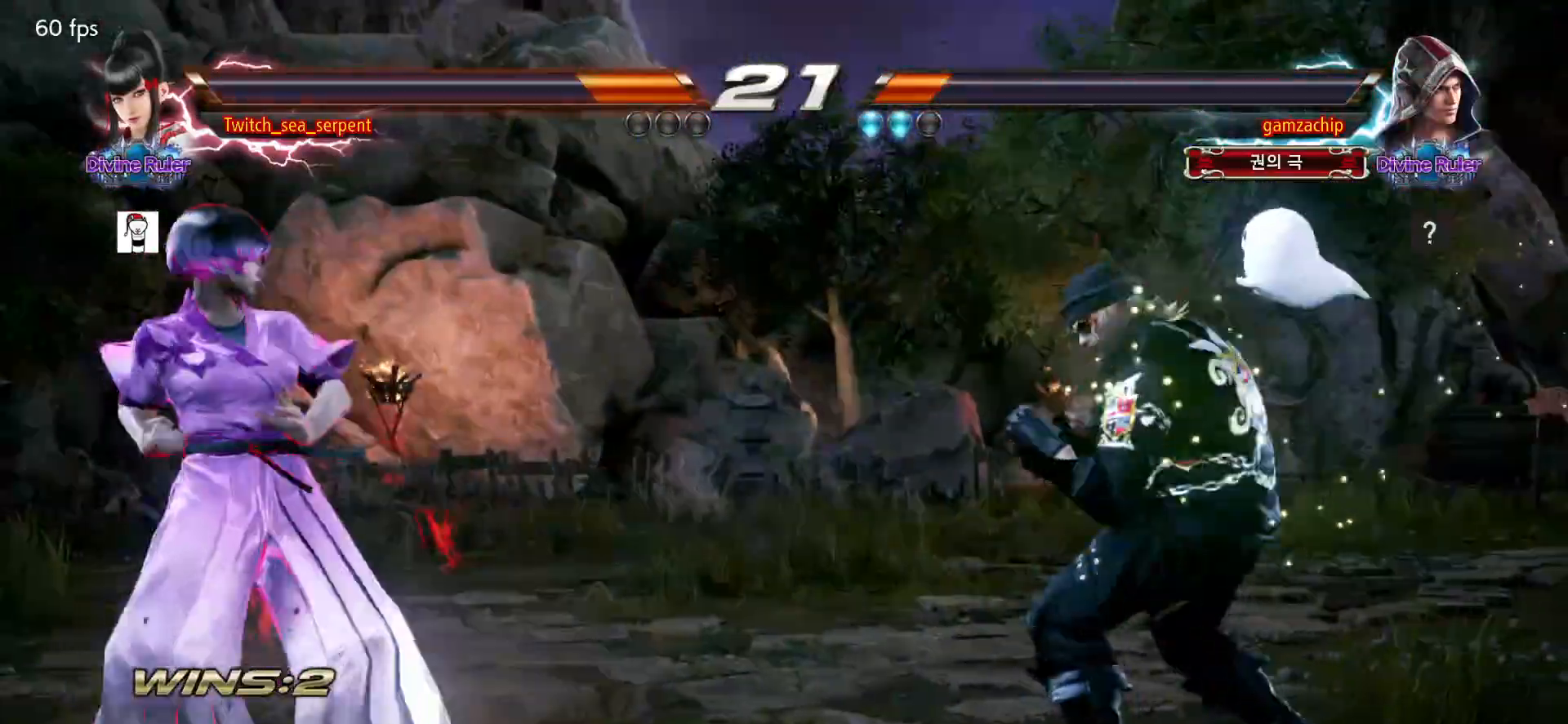
{"dt_ms": 500, "buttons": [], "left_stick": "center", "events": [[33, "left_stick", "left"], [467, "left_stick", "center"]]}
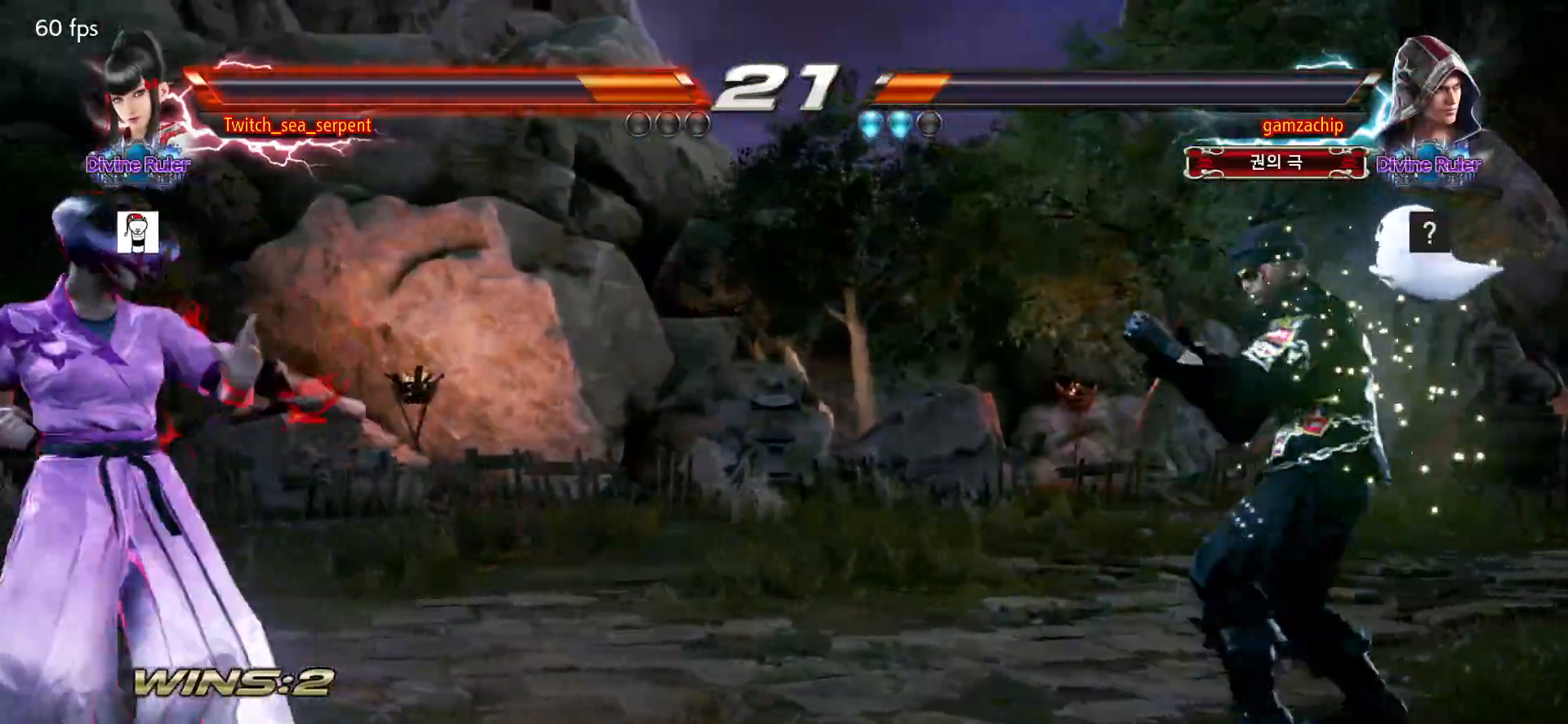
{"dt_ms": 500, "buttons": [], "left_stick": "left", "events": [[150, "left_stick", "up"], [200, "left_stick", "center"], [350, "left_stick", "left"]]}
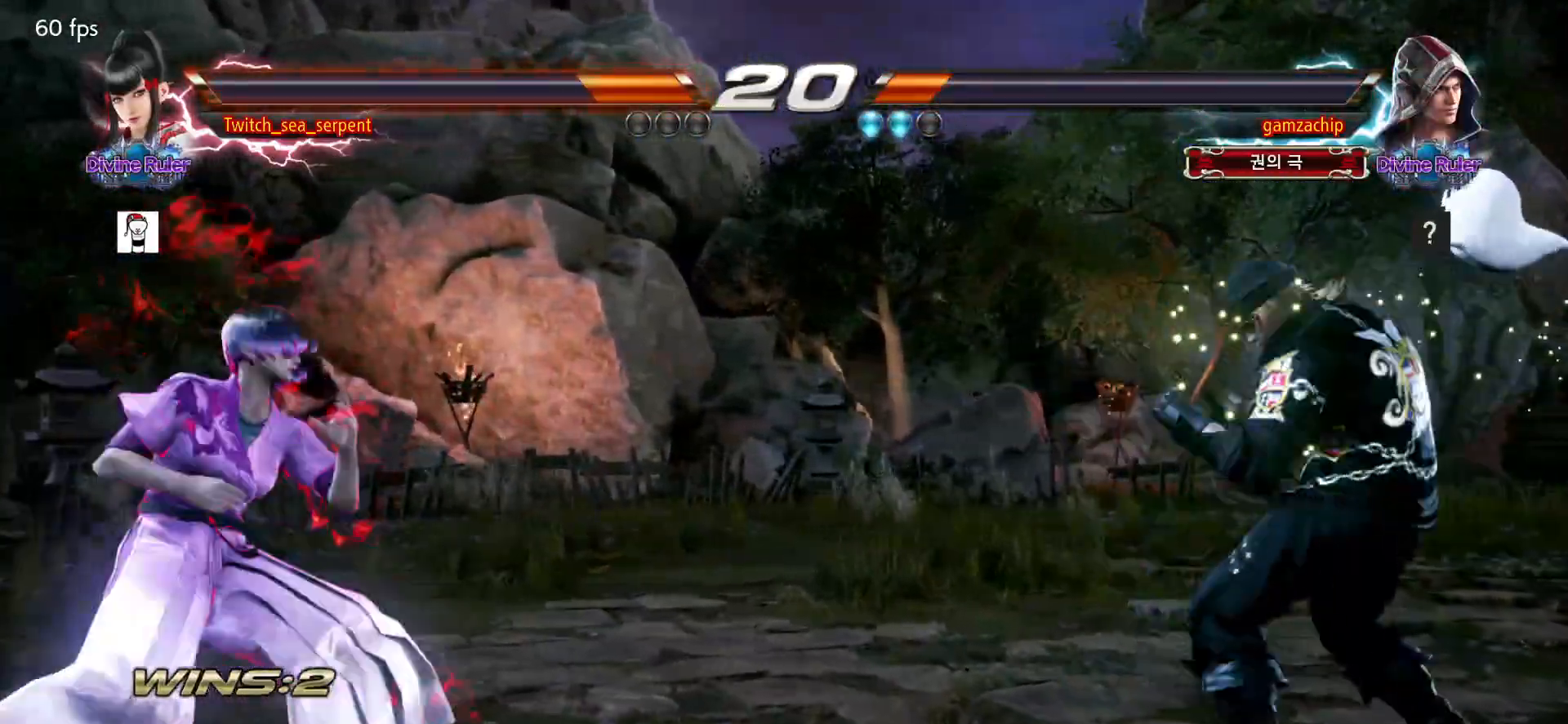
{"dt_ms": 500, "buttons": [], "left_stick": "center", "events": [[250, "left_stick", "center"]]}
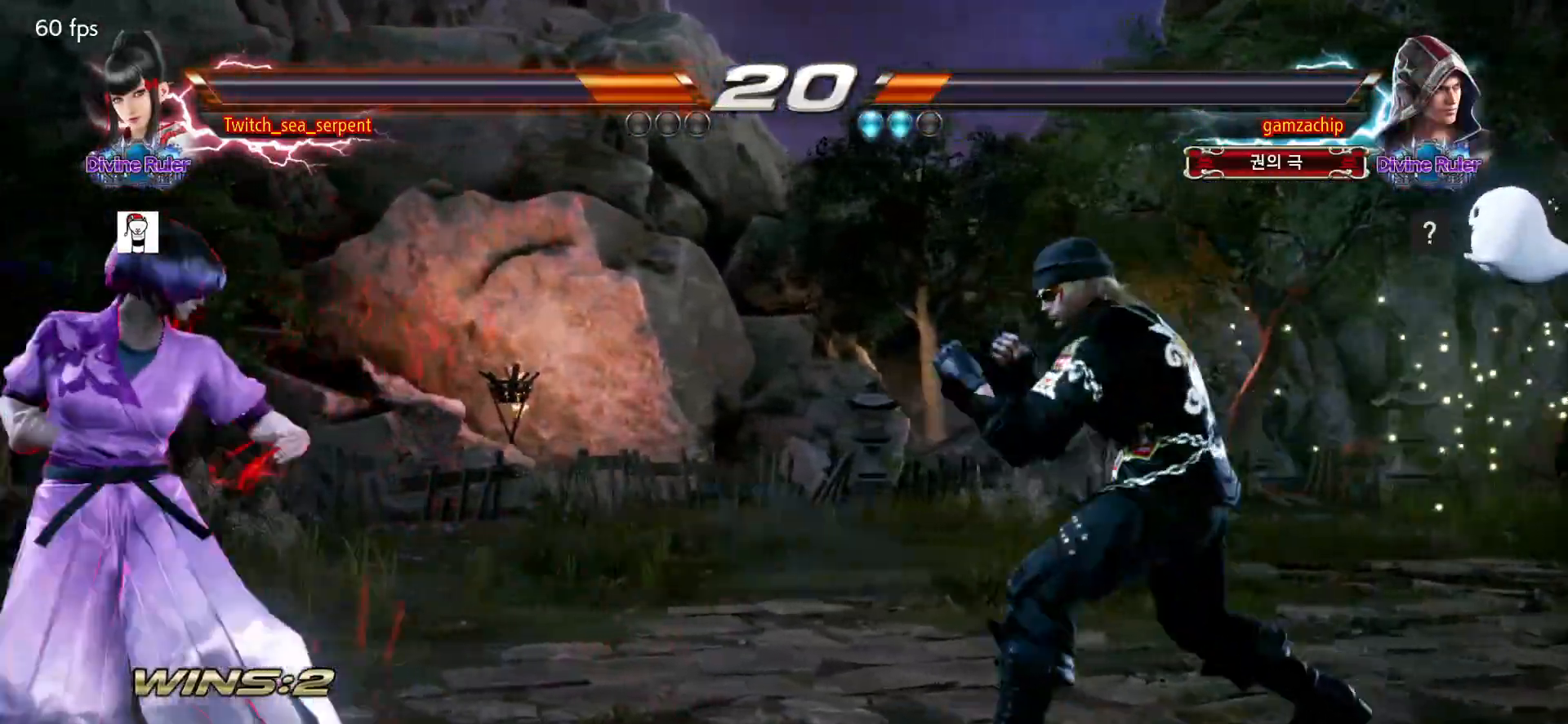
{"dt_ms": 500, "buttons": [], "left_stick": "center", "events": [[233, "left_stick", "left"], [500, "left_stick", "center"]]}
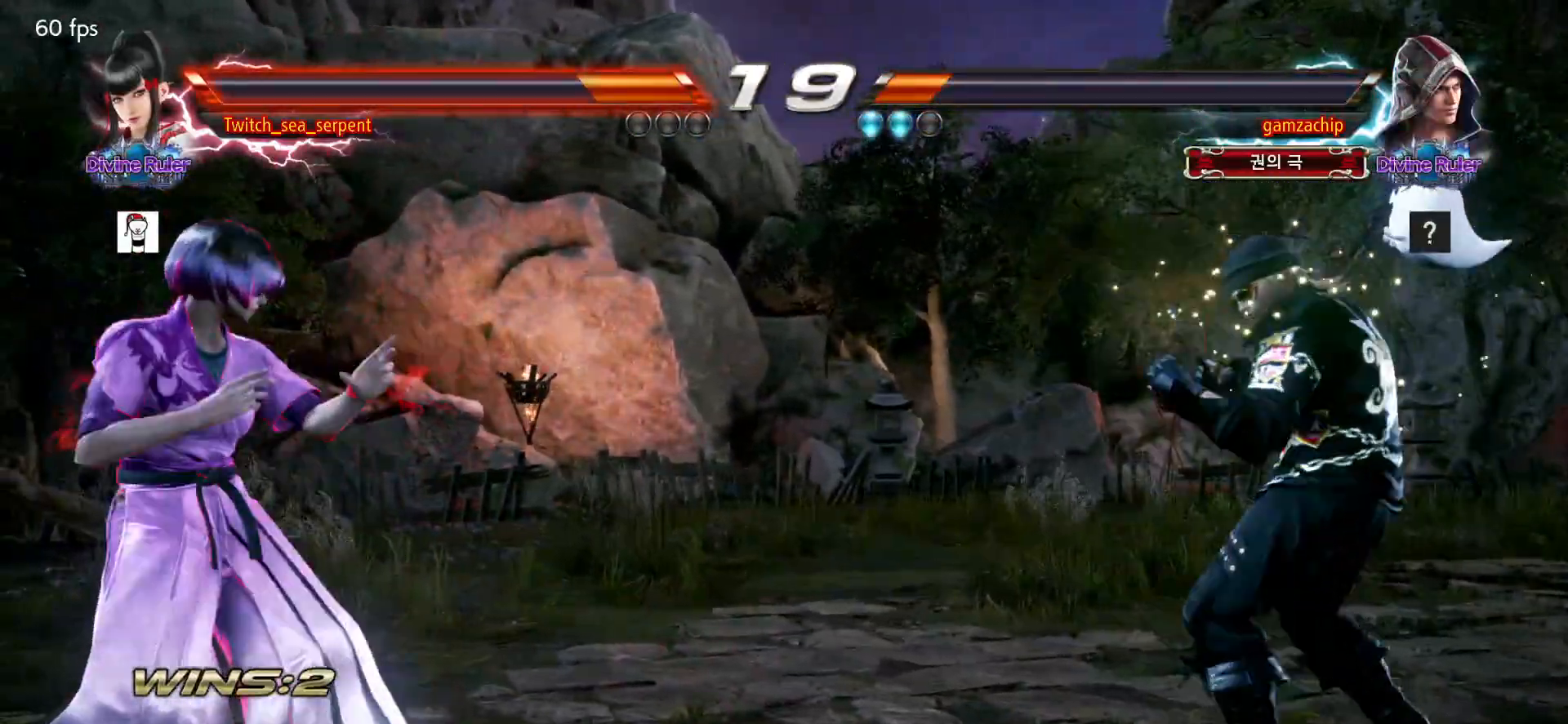
{"dt_ms": 500, "buttons": [], "left_stick": "left", "events": [[183, "left_stick", "down"], [267, "left_stick", "center"], [467, "left_stick", "left"]]}
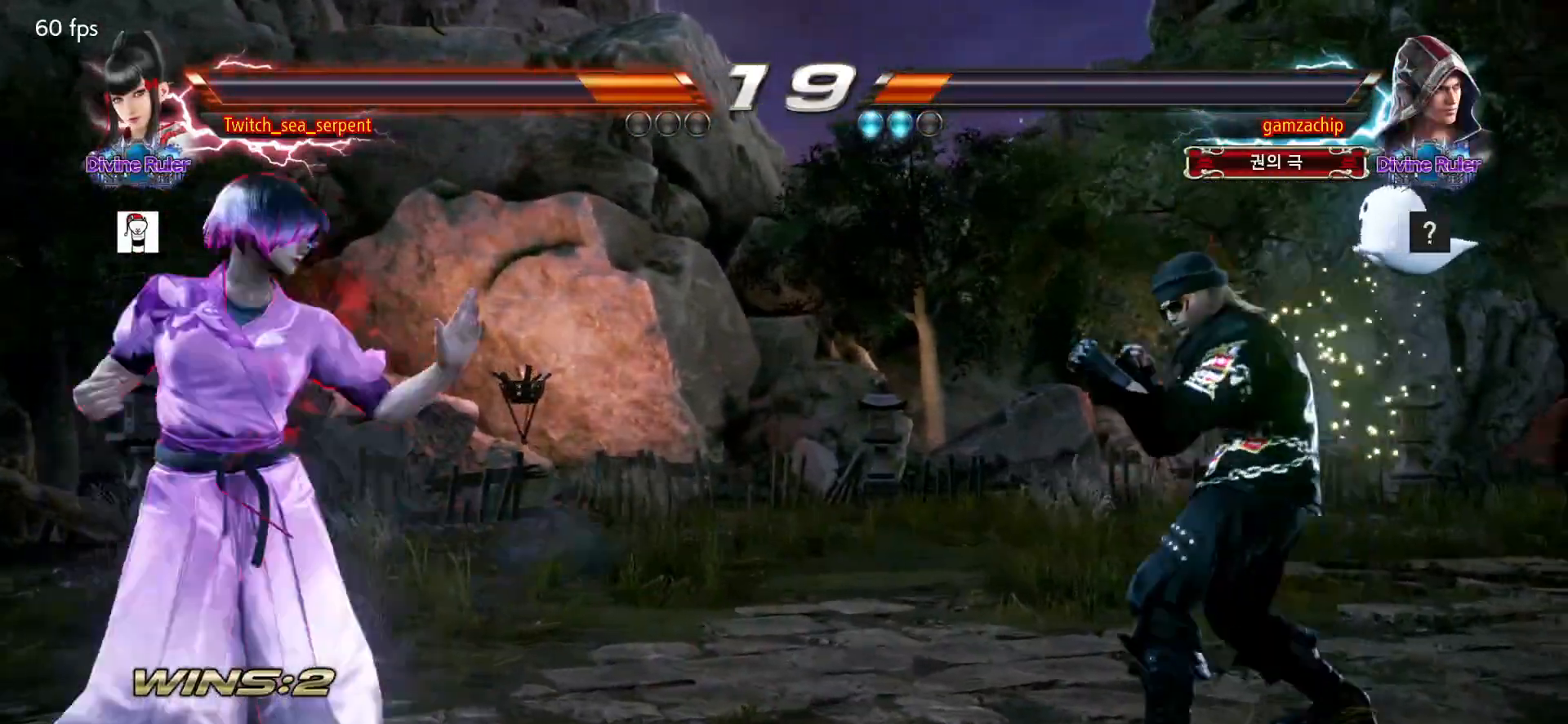
{"dt_ms": 500, "buttons": [], "left_stick": "left", "events": [[83, "left_stick", "down"], [150, "left_stick", "center"], [217, "left_stick", "down"], [267, "left_stick", "center"], [450, "left_stick", "left"]]}
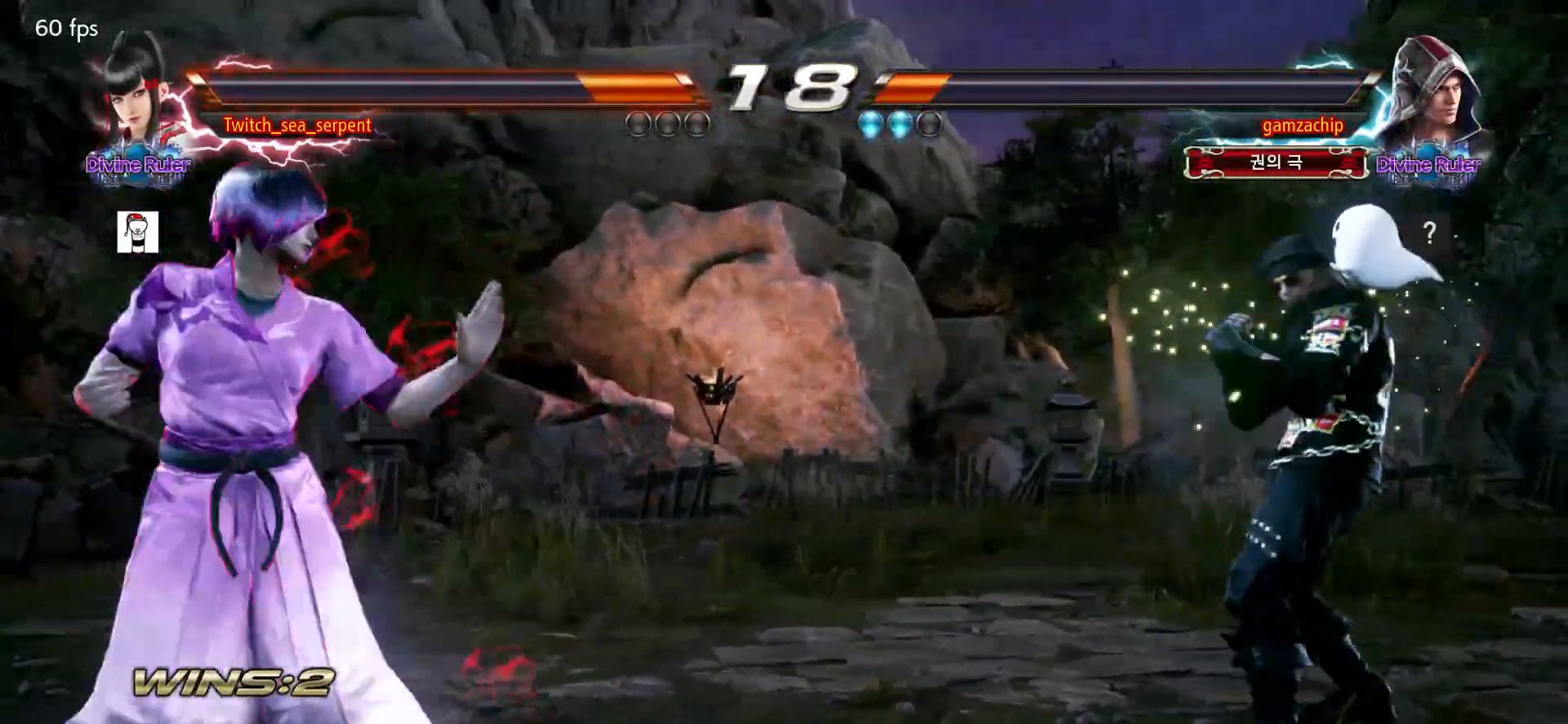
{"dt_ms": 500, "buttons": [], "left_stick": "center", "events": [[50, "left_stick", "center"], [167, "left_stick", "down"], [233, "left_stick", "center"], [333, "left_stick", "down"], [400, "left_stick", "center"]]}
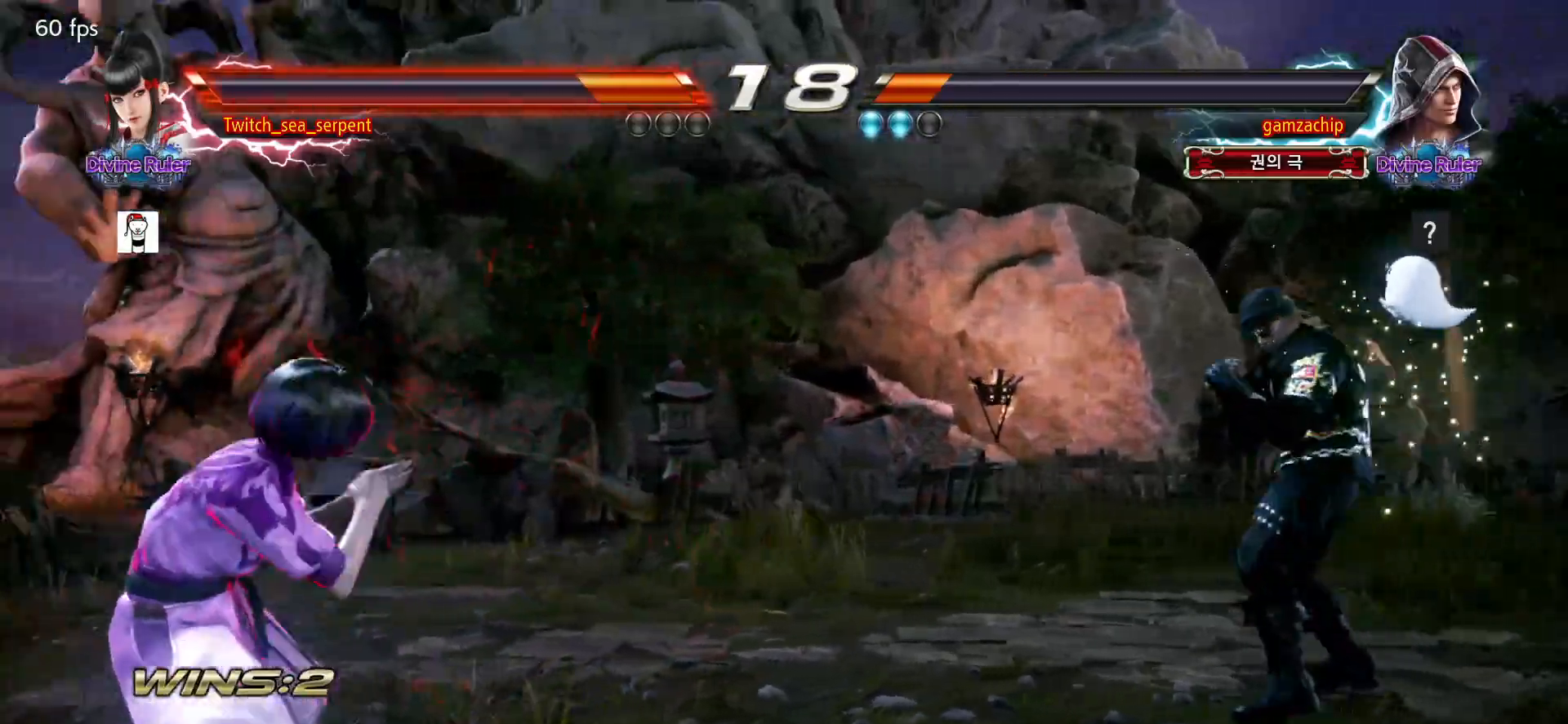
{"dt_ms": 500, "buttons": [], "left_stick": "down", "events": [[83, "left_stick", "down"], [233, "left_stick", "center"], [300, "left_stick", "down"], [383, "left_stick", "center"], [500, "left_stick", "down"]]}
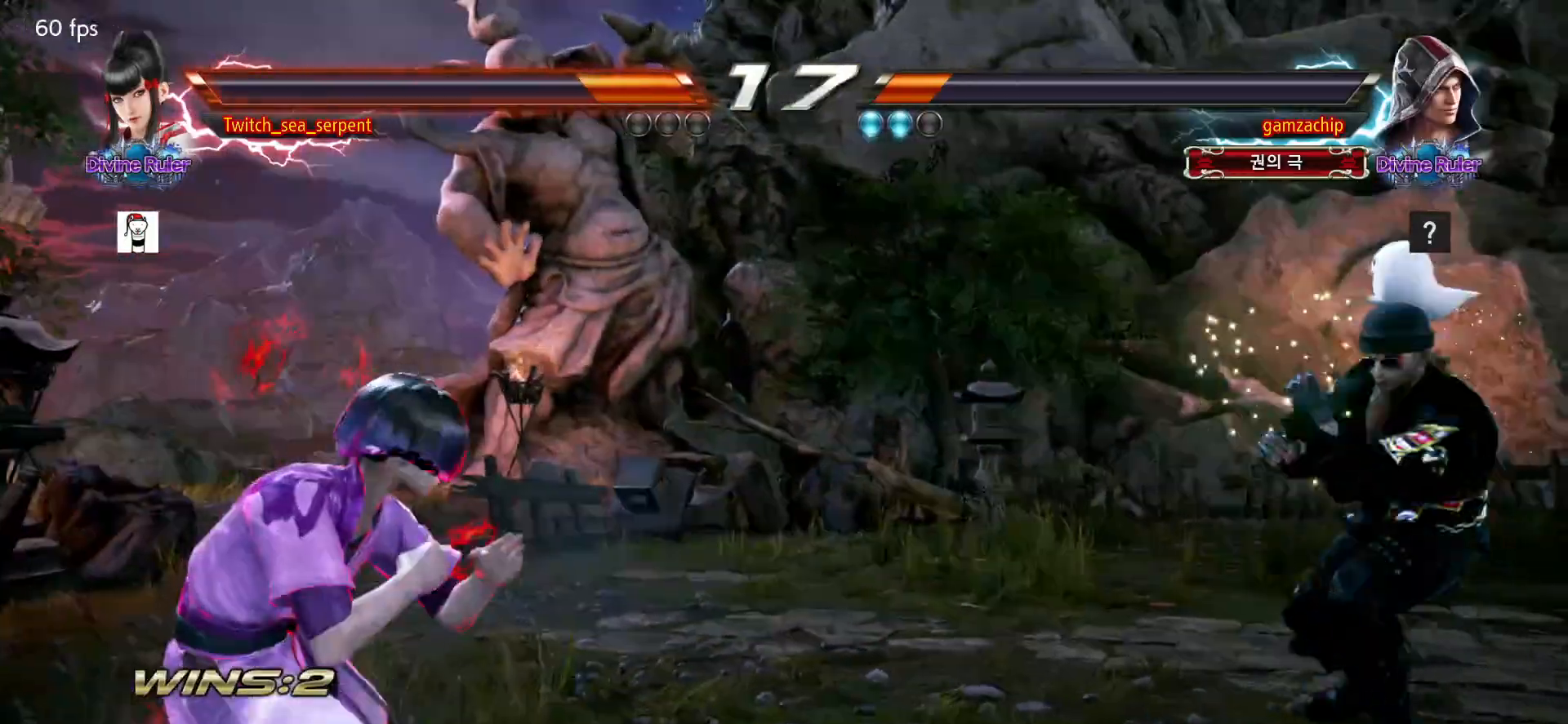
{"dt_ms": 500, "buttons": [], "left_stick": "down", "events": [[67, "left_stick", "center"], [133, "left_stick", "down"], [217, "left_stick", "center"], [333, "left_stick", "down"], [400, "left_stick", "center"], [483, "left_stick", "down"]]}
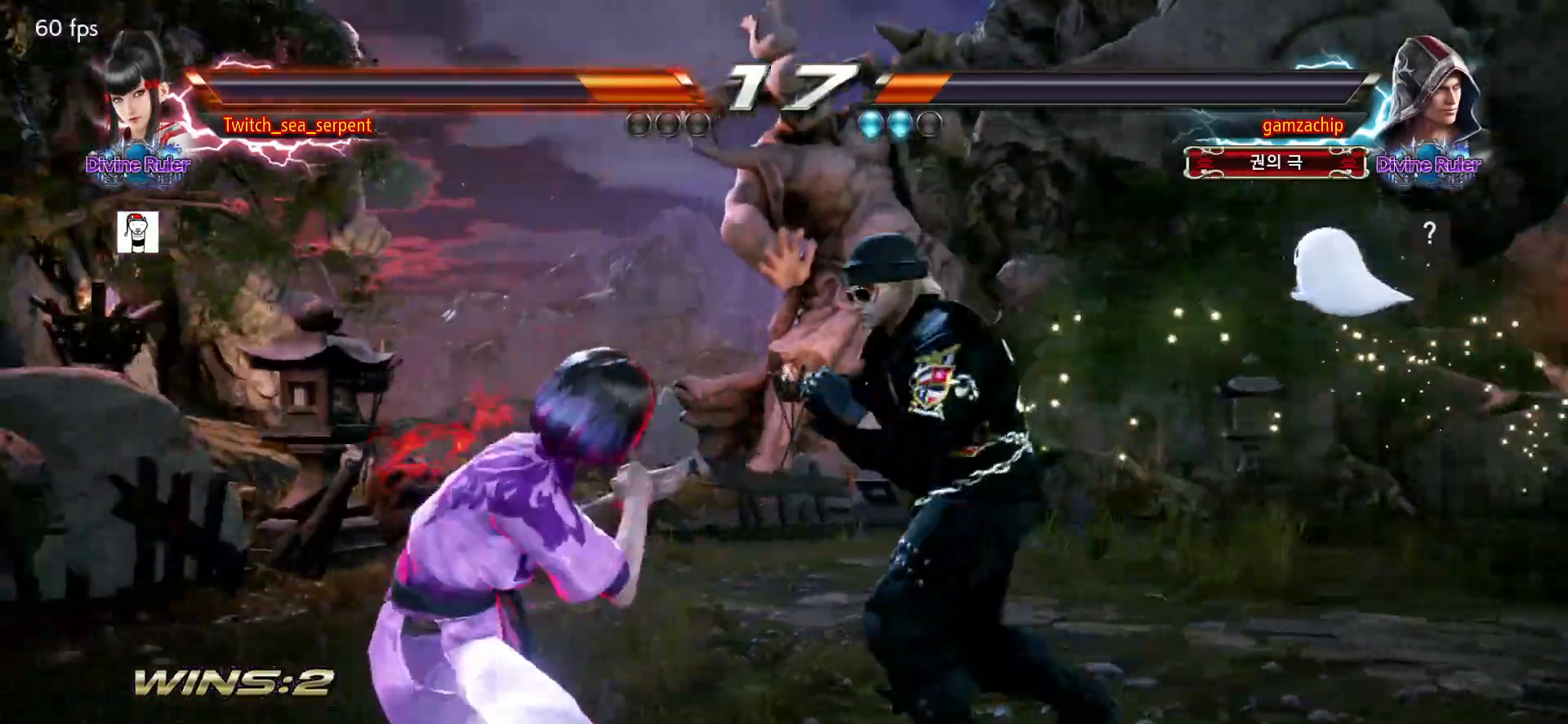
{"dt_ms": 500, "buttons": [], "left_stick": "center"}
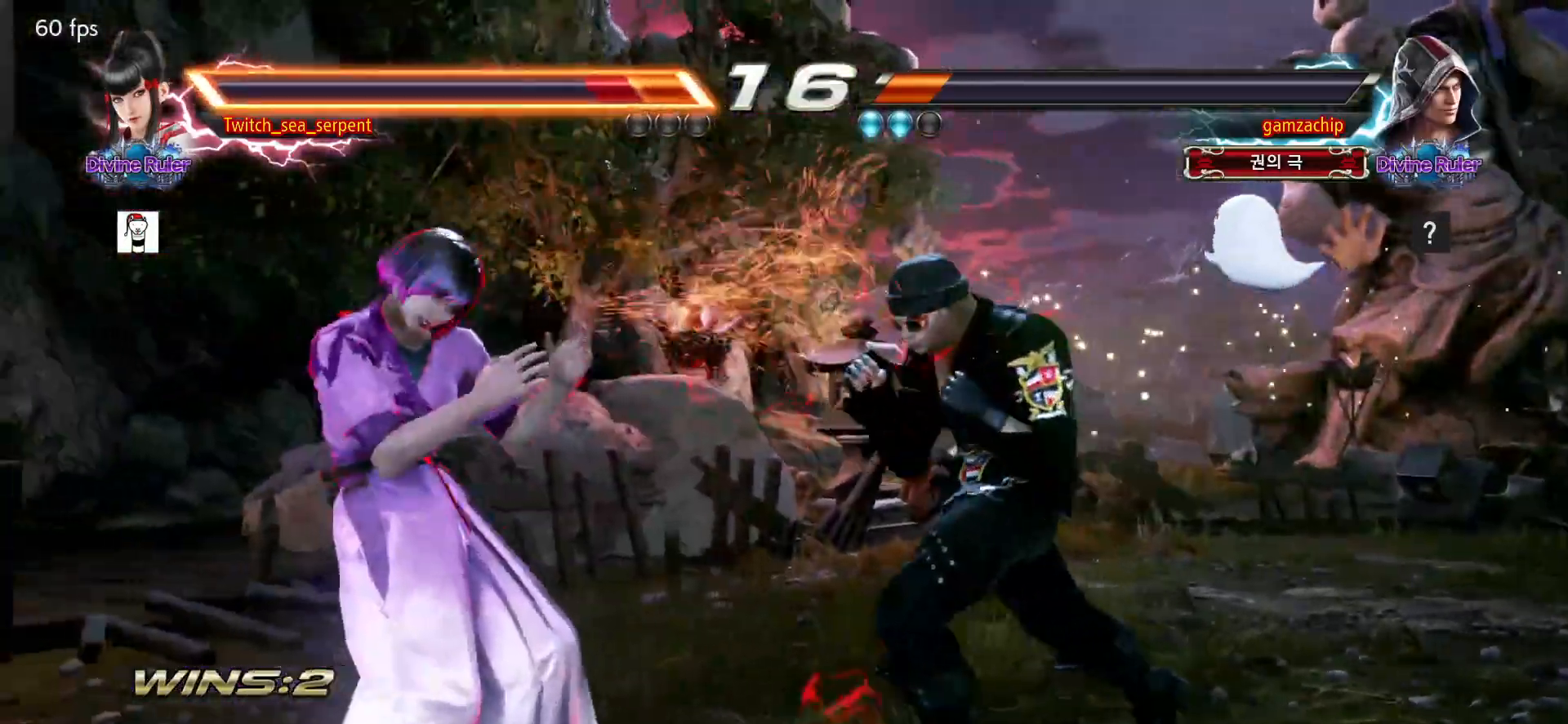
{"dt_ms": 500, "buttons": [], "left_stick": "down-right"}
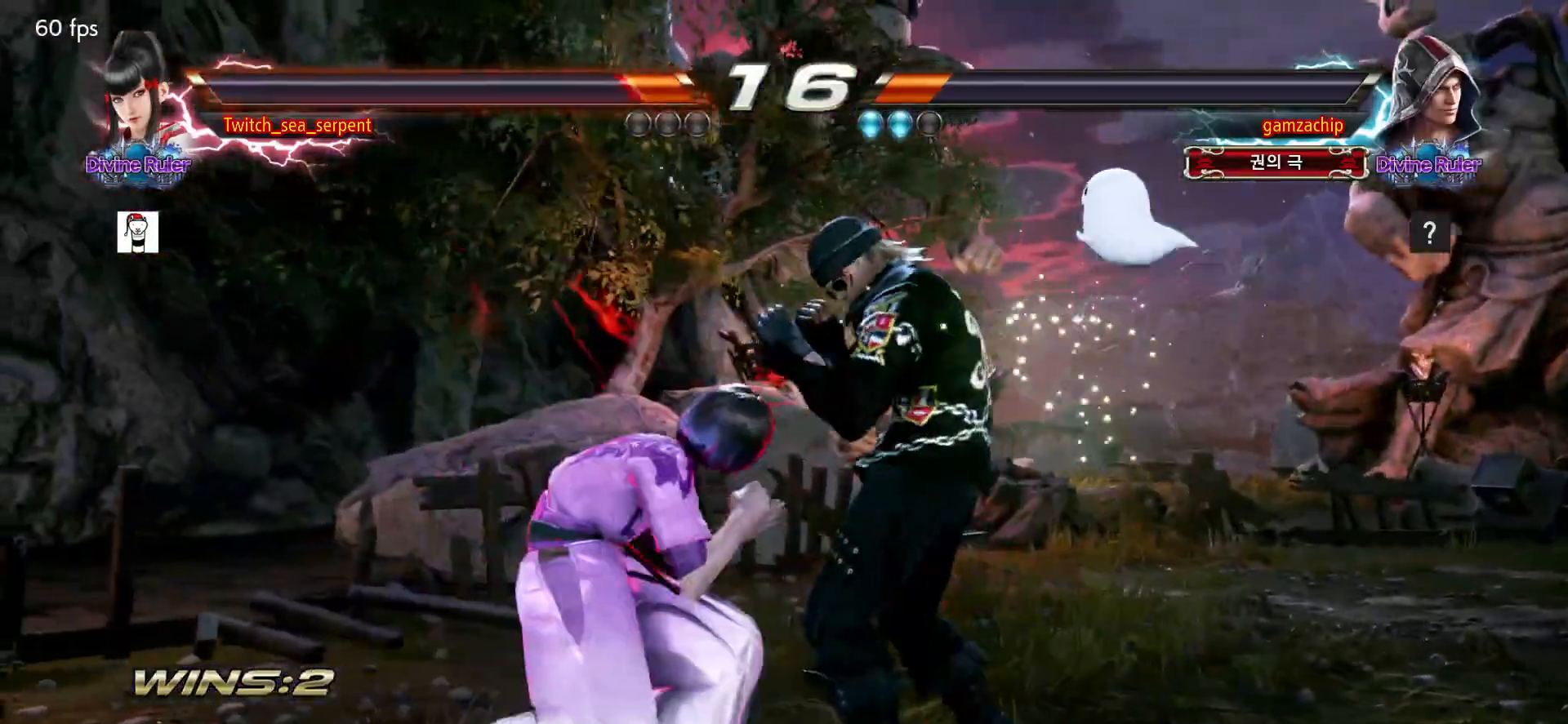
{"dt_ms": 500, "buttons": [], "left_stick": "left"}
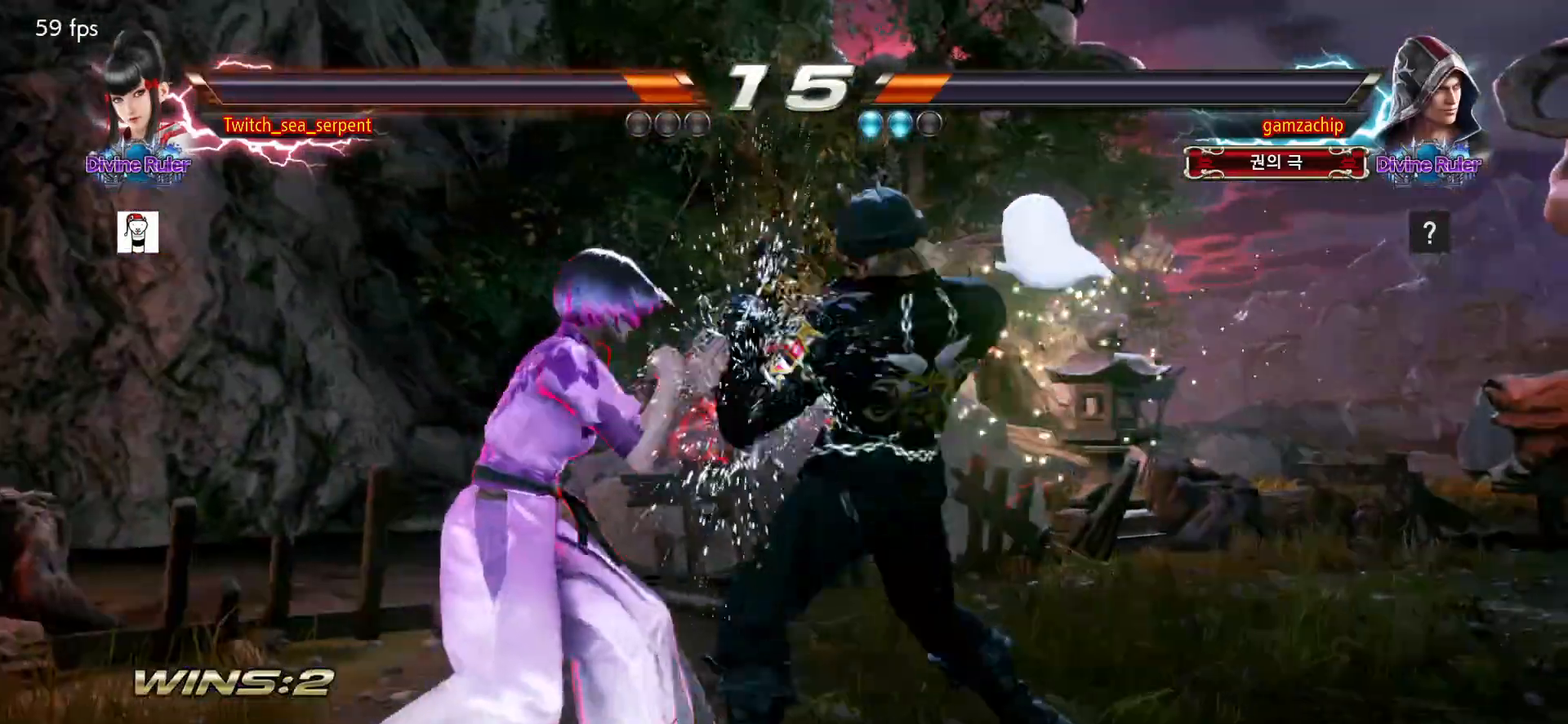
{"dt_ms": 1000, "buttons": [], "left_stick": "center"}
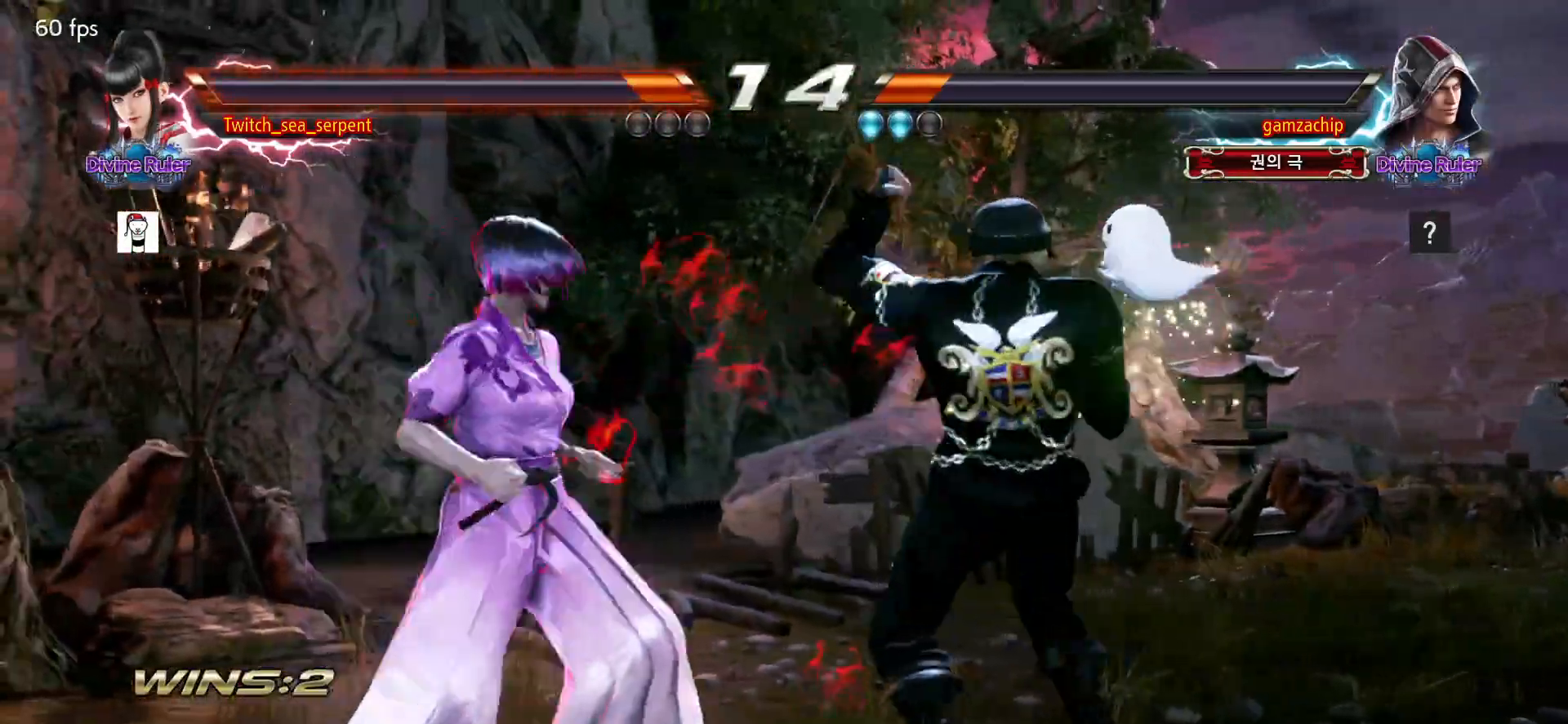
{"dt_ms": 500, "buttons": [], "left_stick": "down"}
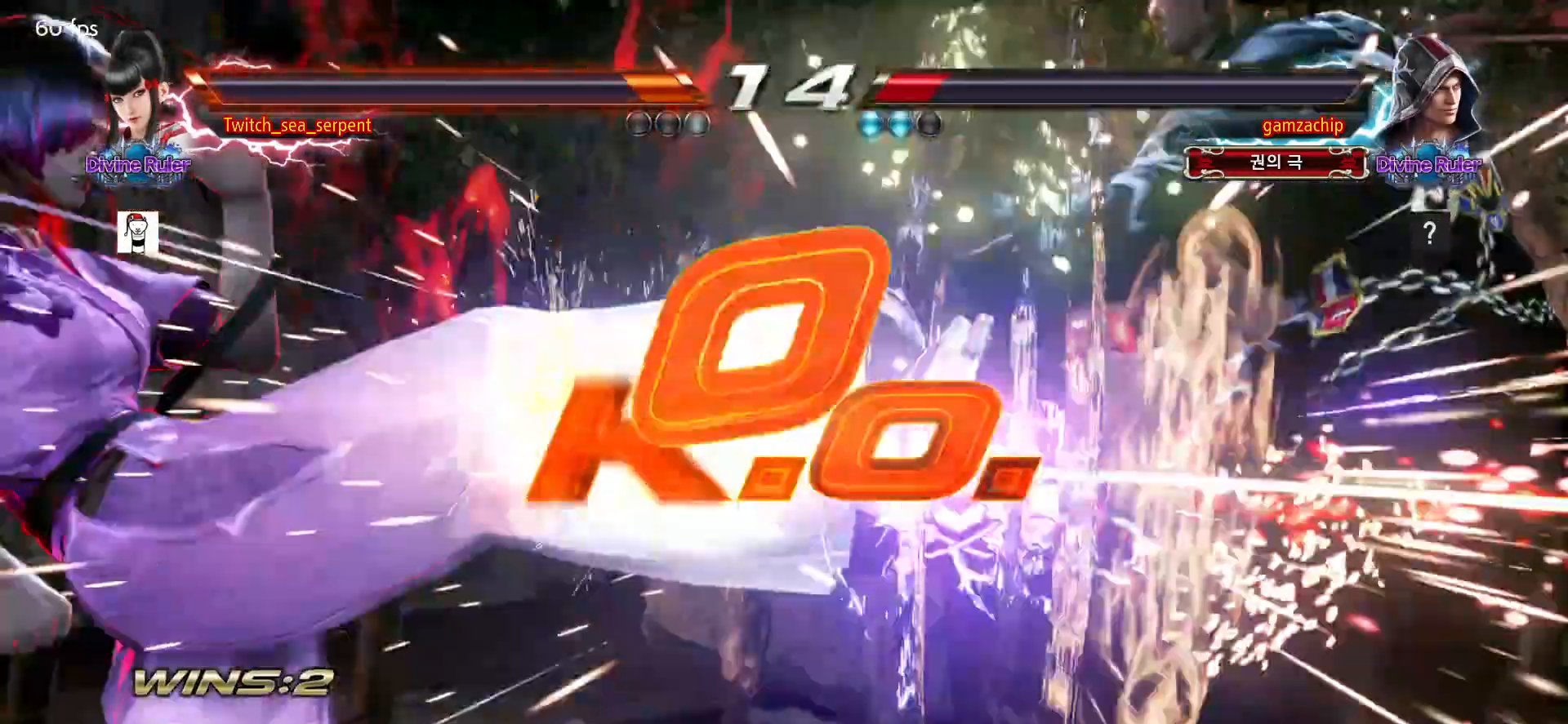
{"dt_ms": 500, "buttons": ["START"], "left_stick": "center", "events": [[17, "left_stick", "center"], [500, "START", "down"]]}
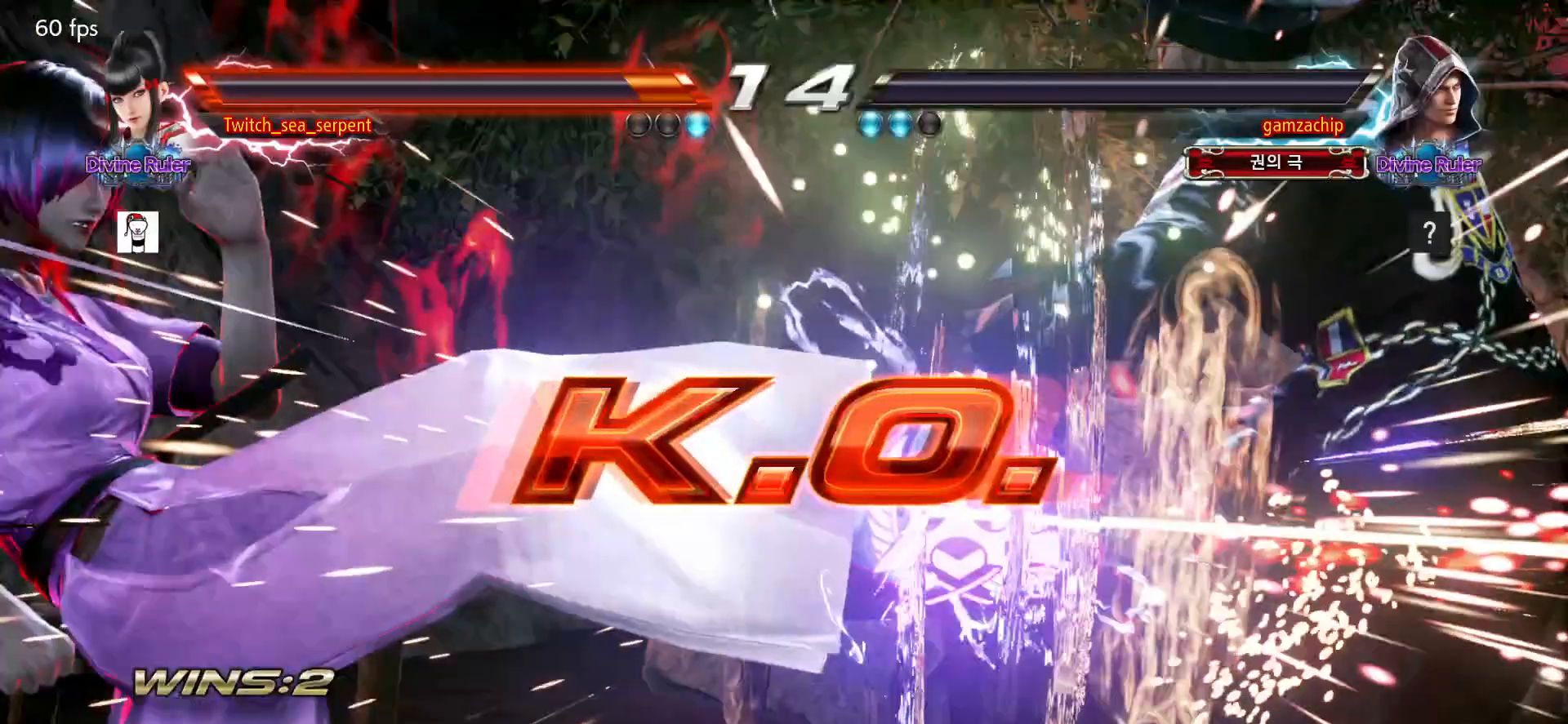
{"dt_ms": 500, "buttons": [], "left_stick": "center", "events": [[50, "START", "up"], [133, "START", "down"], [183, "START", "up"], [267, "START", "down"], [300, "START", "up"], [383, "START", "down"], [417, "START", "up"]]}
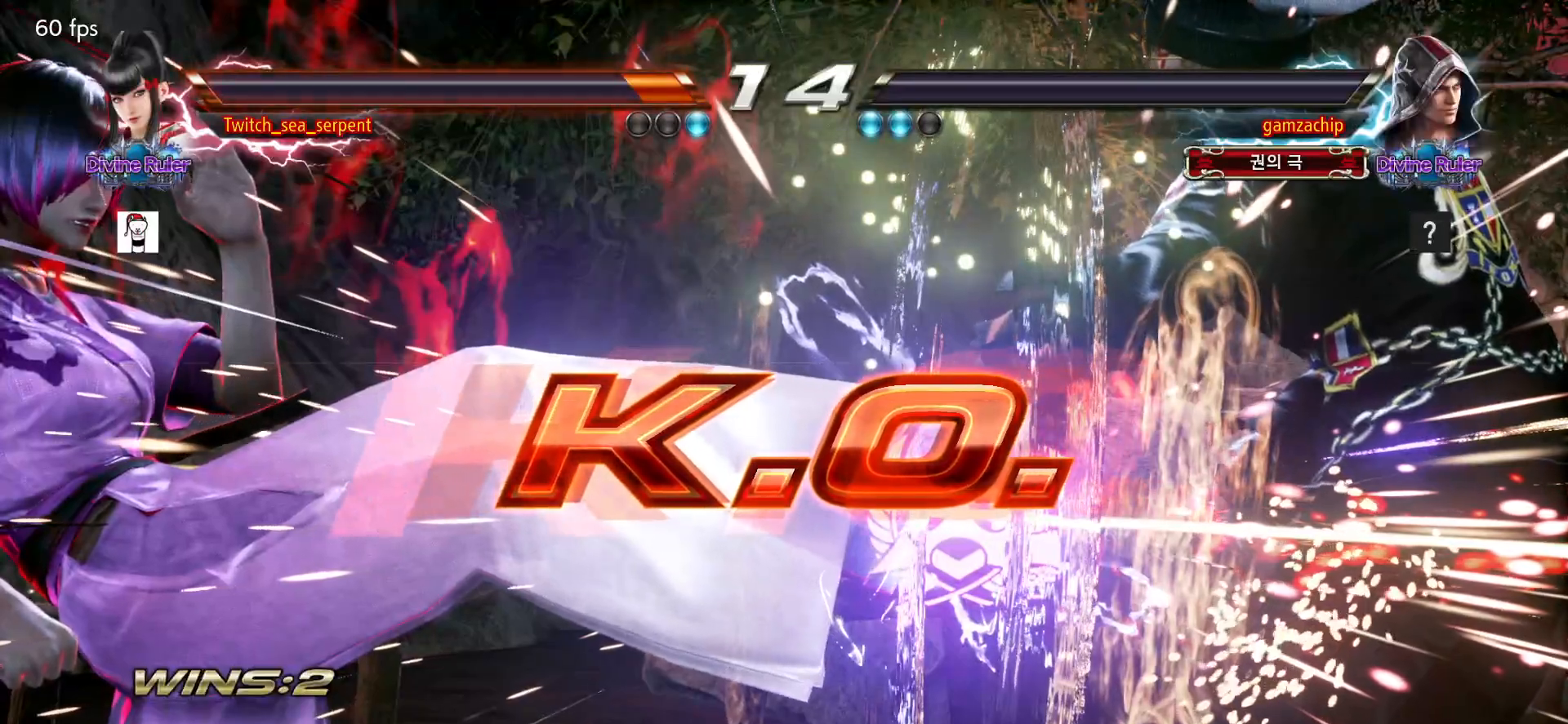
{"dt_ms": 500, "buttons": [], "left_stick": "center", "events": [[17, "START", "down"], [50, "START", "up"], [133, "START", "down"], [150, "START", "up"], [250, "START", "down"], [267, "START", "up"]]}